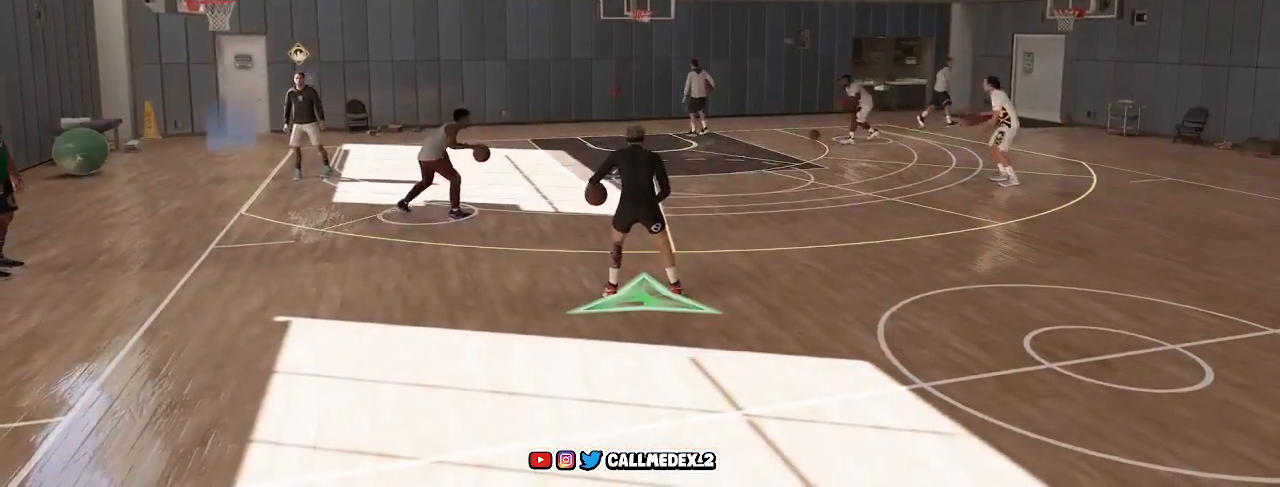
Gameplay with a controller (PlayStation layout); each line is a JSON object with the inputs held at the frame after it. "events" lists button and stick changes between this image and that frame as [ms after this image, input, new state], when the widget could be followed in between.
{"buttons": ["R2"], "left_stick": "center", "right_stick": "center", "events": []}
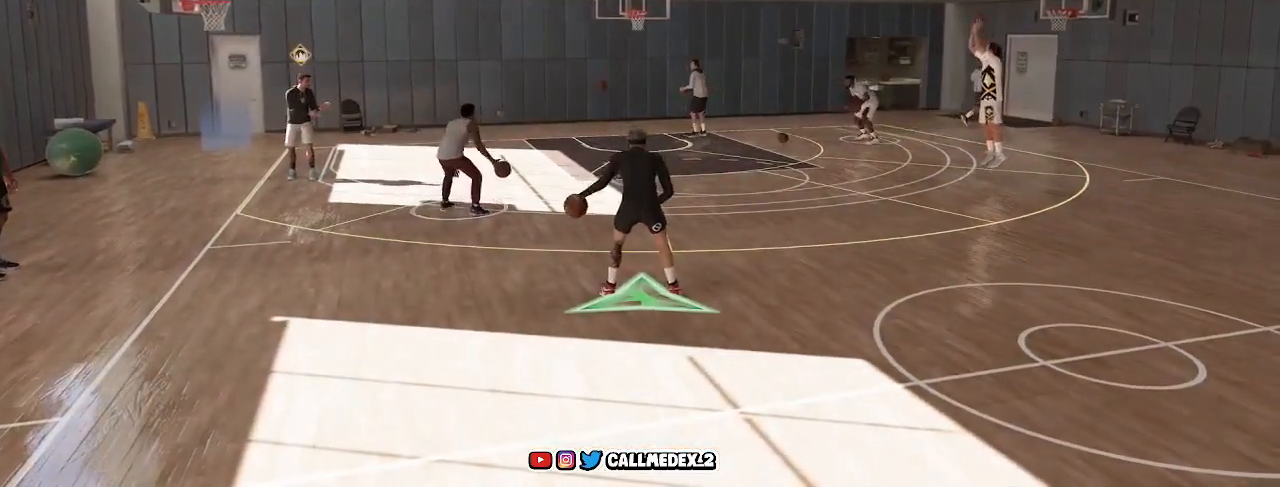
{"buttons": ["R2"], "left_stick": "center", "right_stick": "center", "events": []}
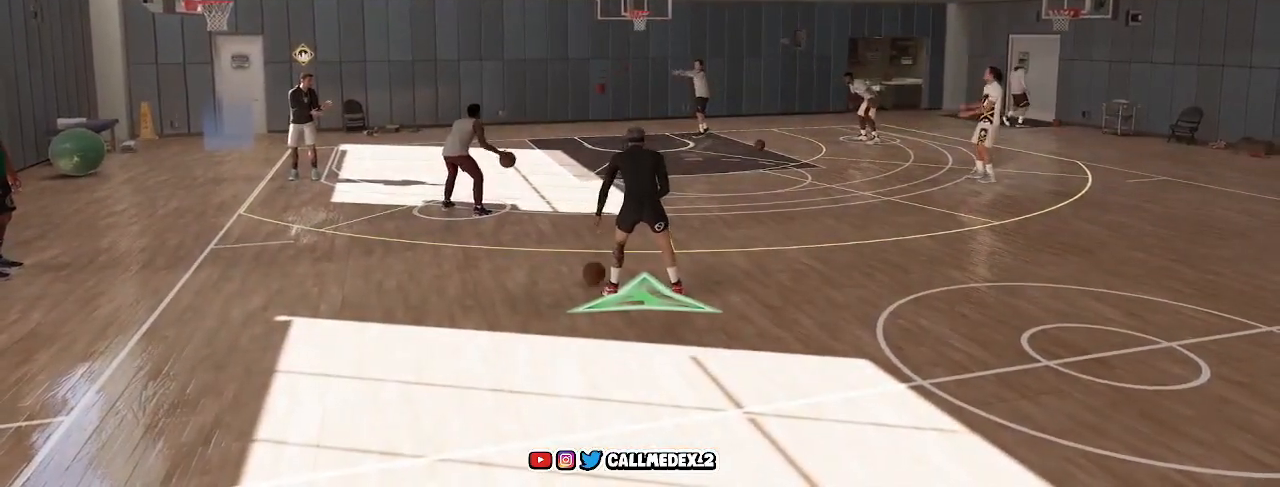
{"buttons": ["R2"], "left_stick": "center", "right_stick": "center", "events": []}
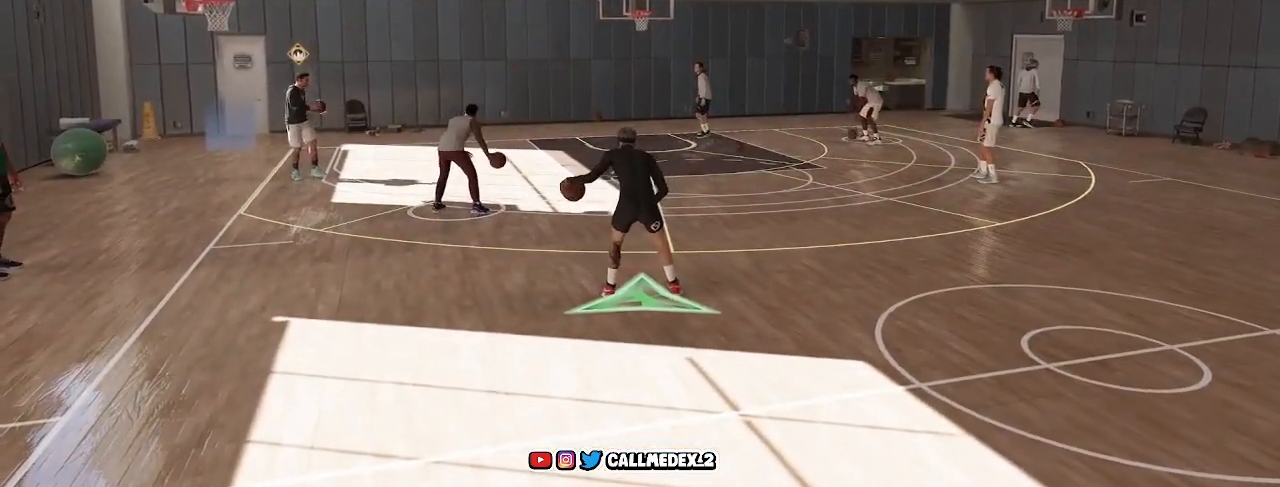
{"buttons": ["R2"], "left_stick": "center", "right_stick": "center", "events": []}
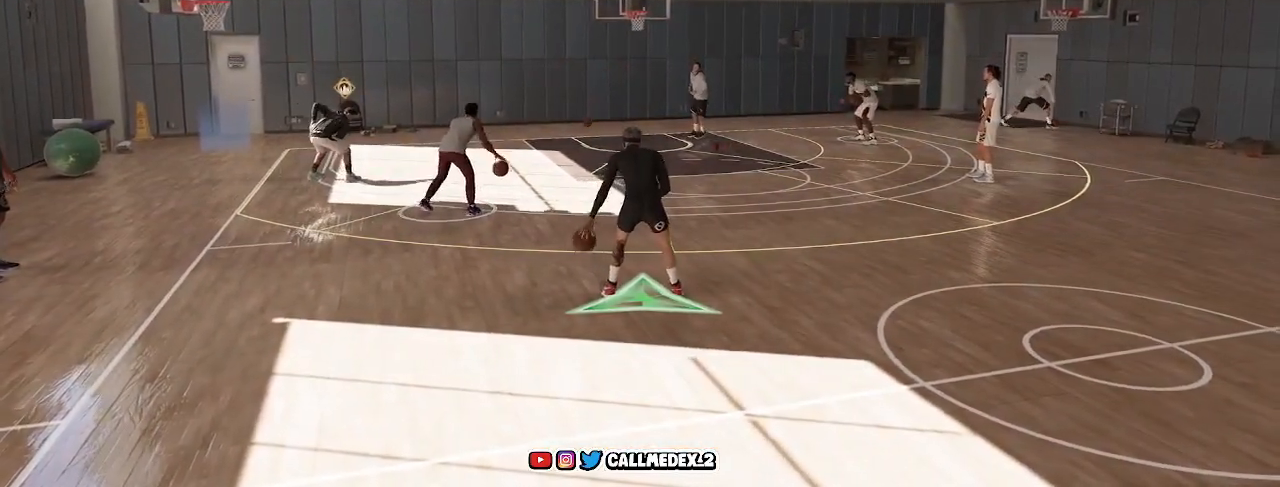
{"buttons": ["R2"], "left_stick": "center", "right_stick": "center", "events": []}
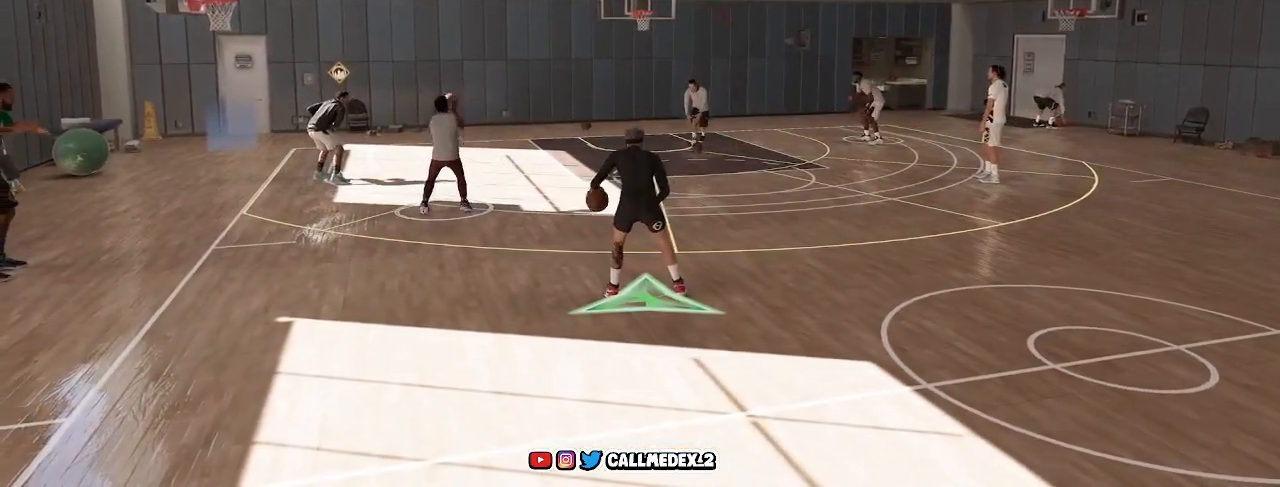
{"buttons": ["R2"], "left_stick": "right", "right_stick": "center", "events": [[33, "left_stick", "right"]]}
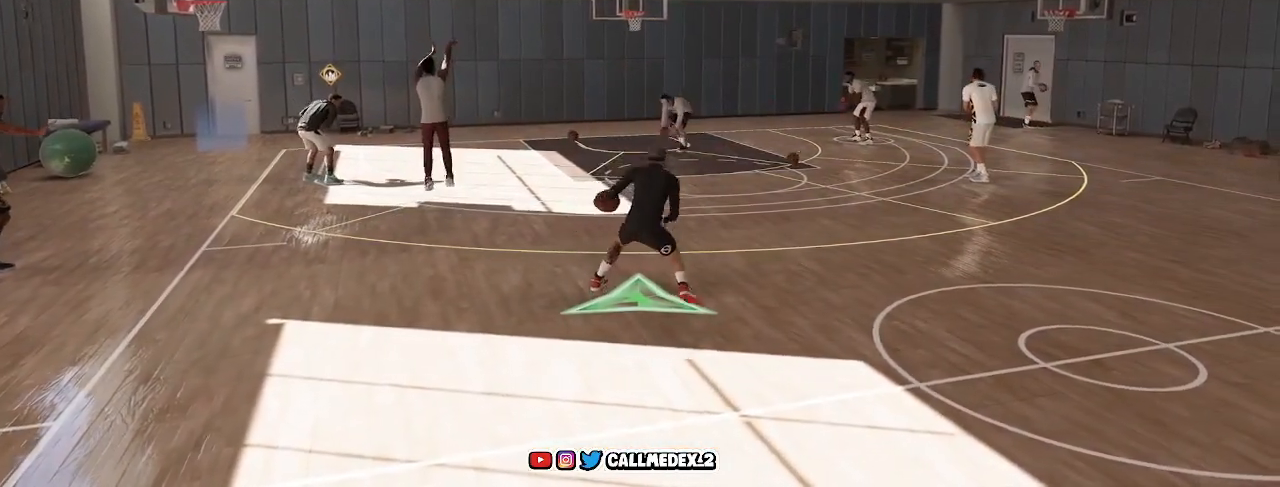
{"buttons": ["R2"], "left_stick": "center", "right_stick": "center", "events": [[383, "left_stick", "center"]]}
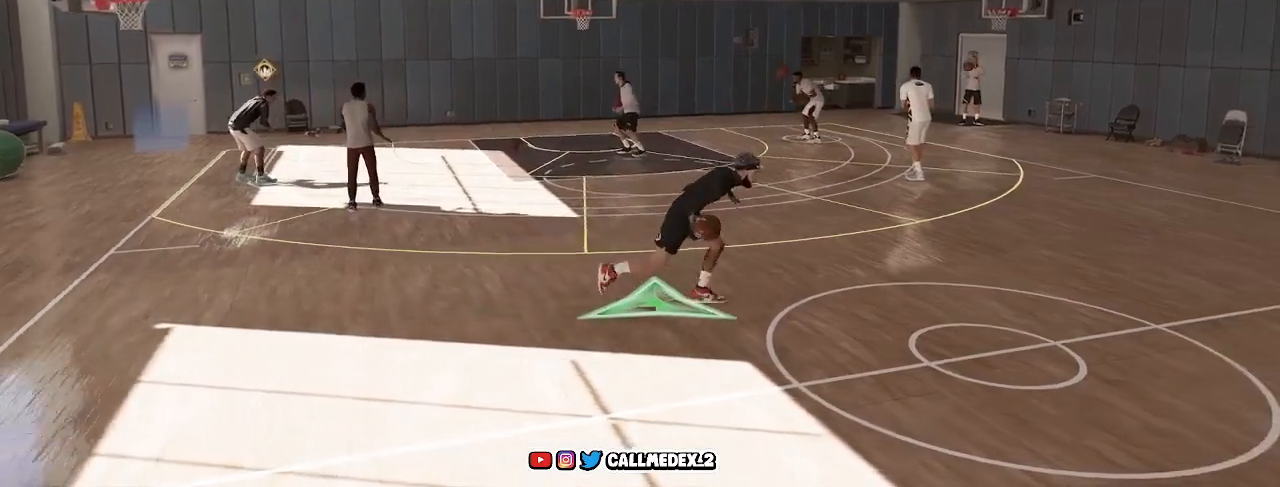
{"buttons": ["R2"], "left_stick": "center", "right_stick": "center", "events": []}
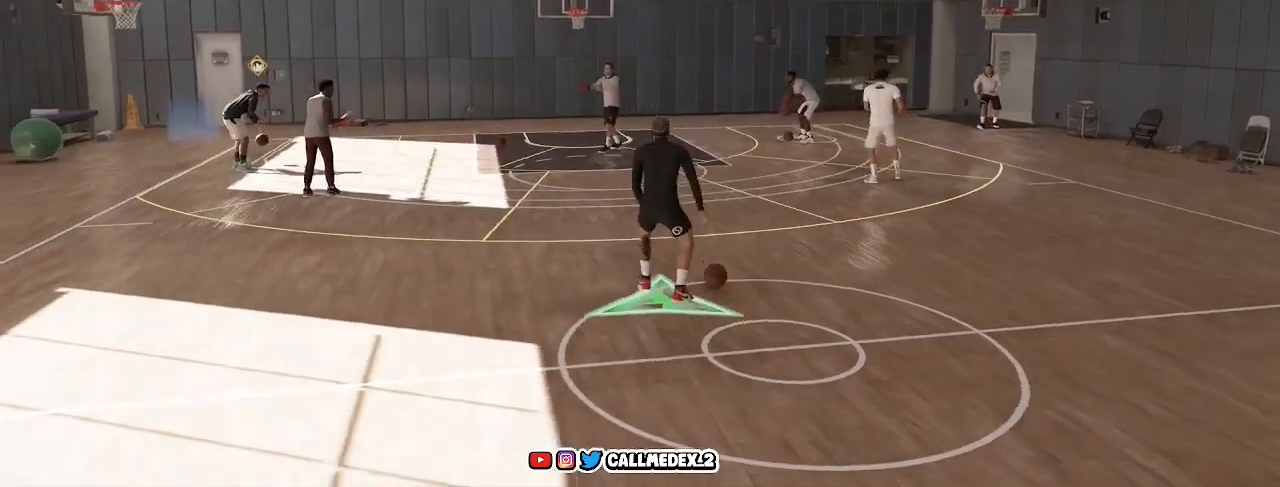
{"buttons": ["R2"], "left_stick": "center", "right_stick": "center", "events": []}
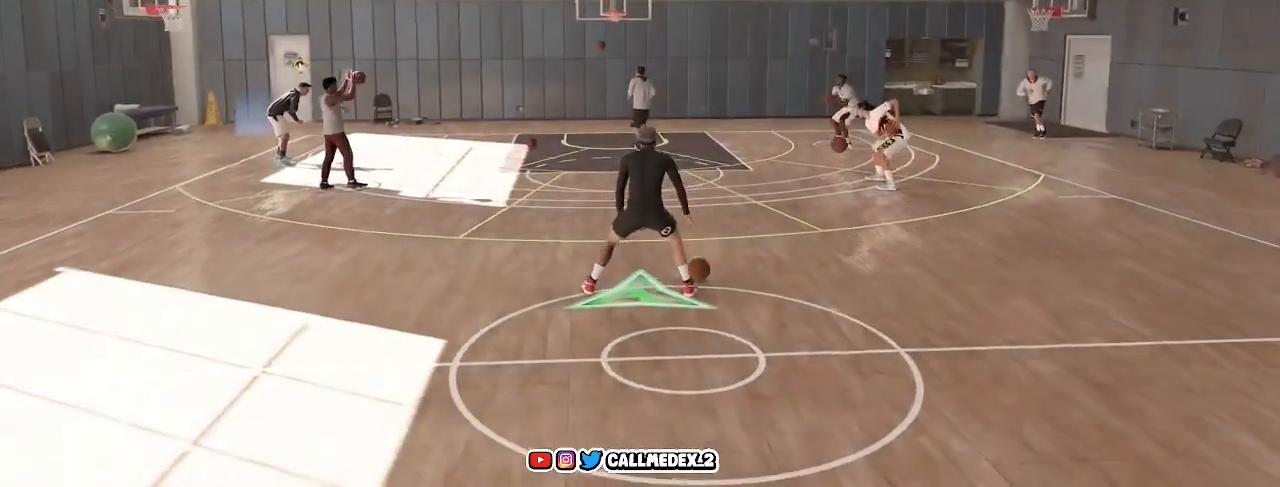
{"buttons": ["R2"], "left_stick": "center", "right_stick": "center", "events": []}
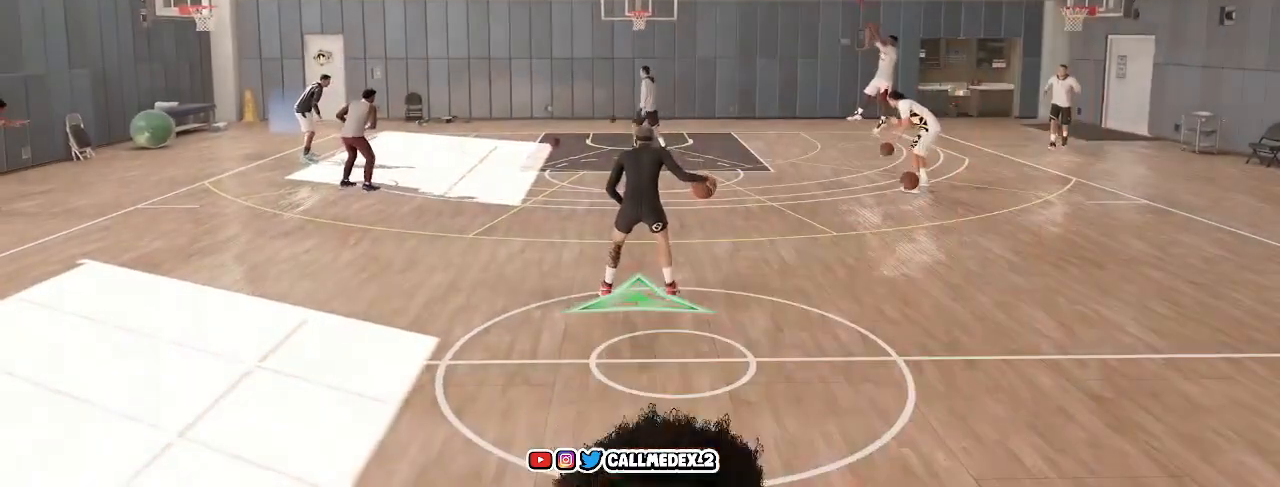
{"buttons": ["R2"], "left_stick": "center", "right_stick": "center", "events": []}
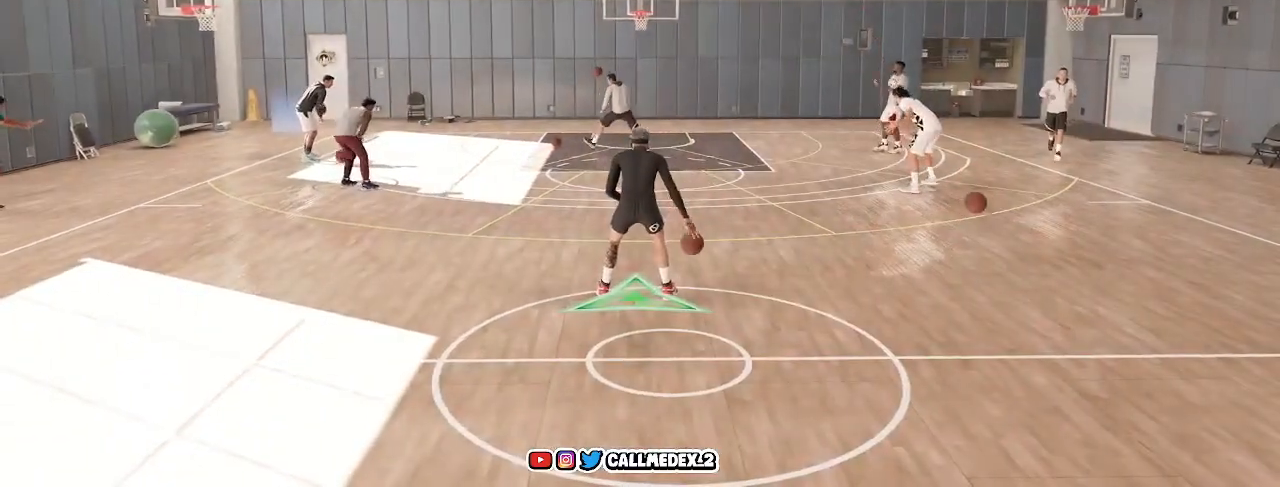
{"buttons": ["R2"], "left_stick": "center", "right_stick": "center", "events": []}
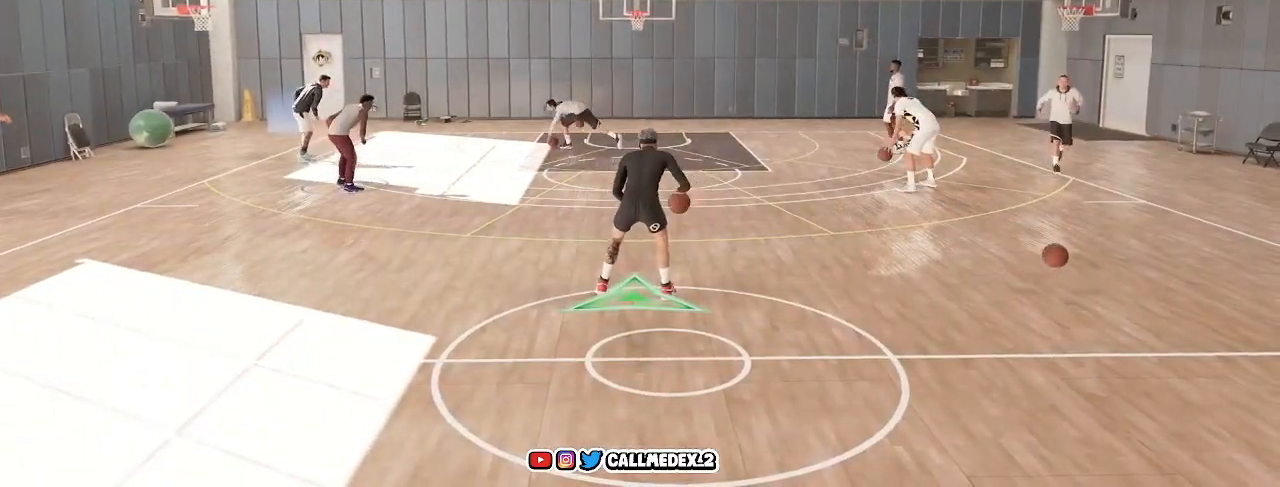
{"buttons": [], "left_stick": "center", "right_stick": "center", "events": [[417, "R2", "up"]]}
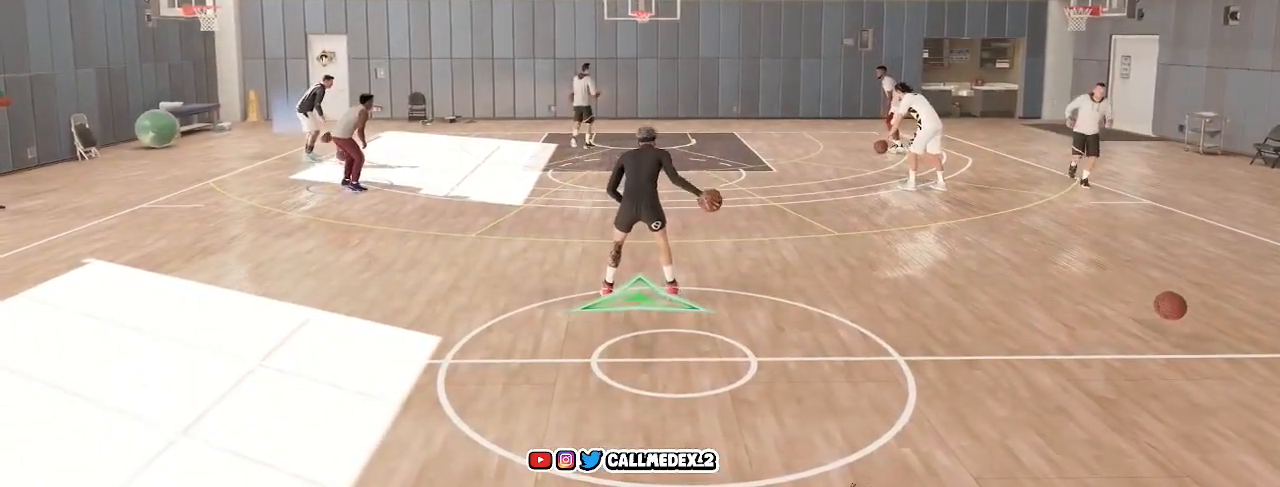
{"buttons": [], "left_stick": "center", "right_stick": "center", "events": []}
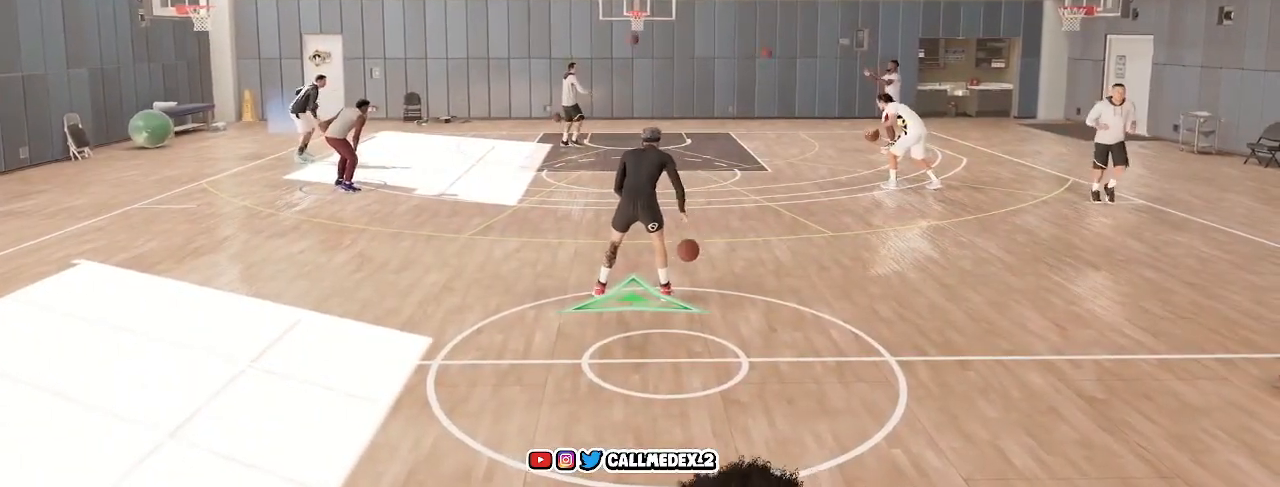
{"buttons": [], "left_stick": "down-left", "right_stick": "center", "events": [[367, "left_stick", "down-left"]]}
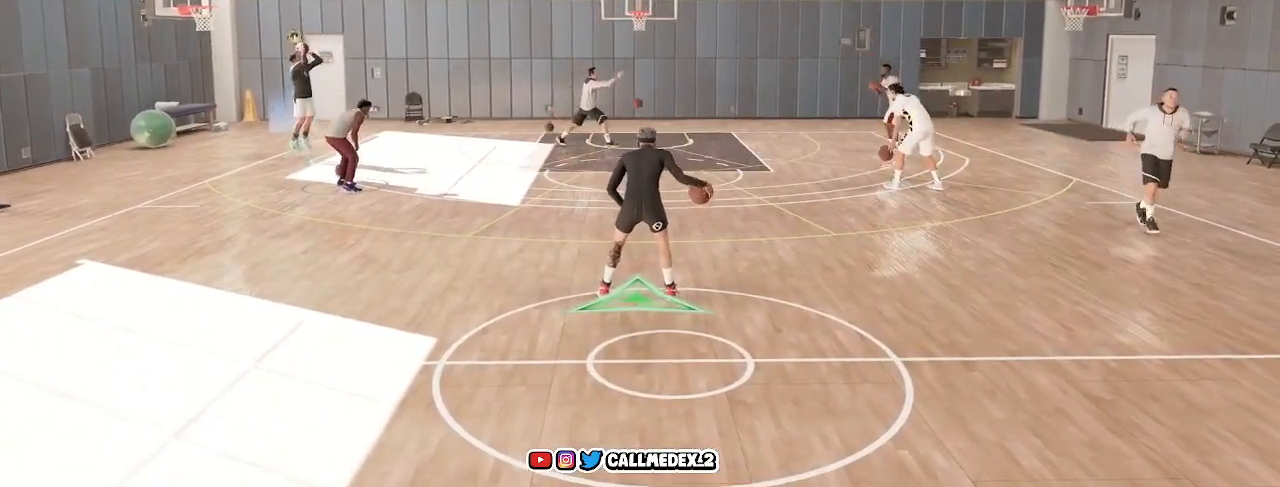
{"buttons": [], "left_stick": "center", "right_stick": "center", "events": [[50, "left_stick", "center"]]}
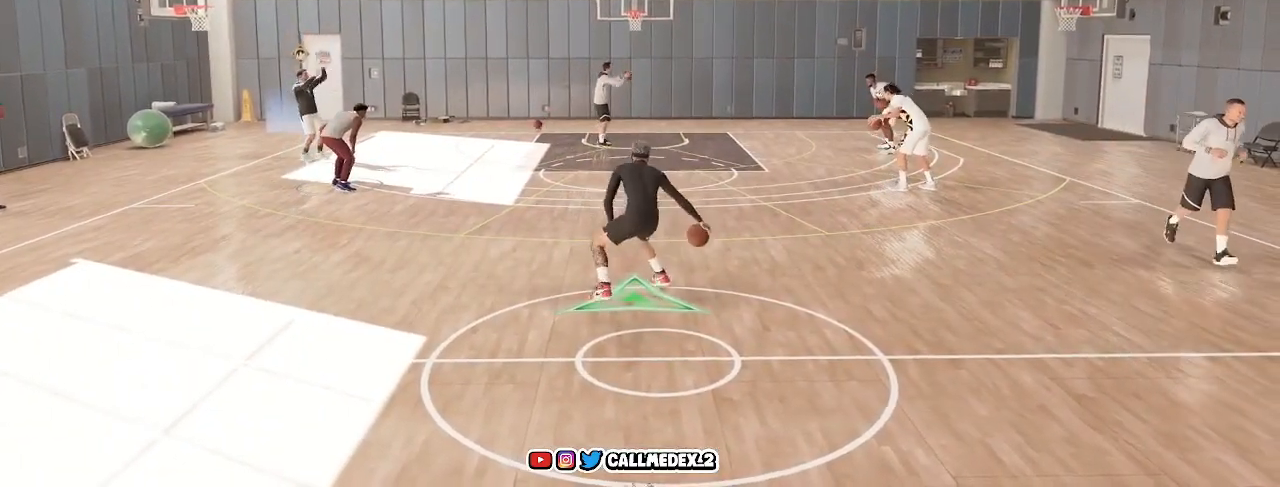
{"buttons": [], "left_stick": "center", "right_stick": "center", "events": []}
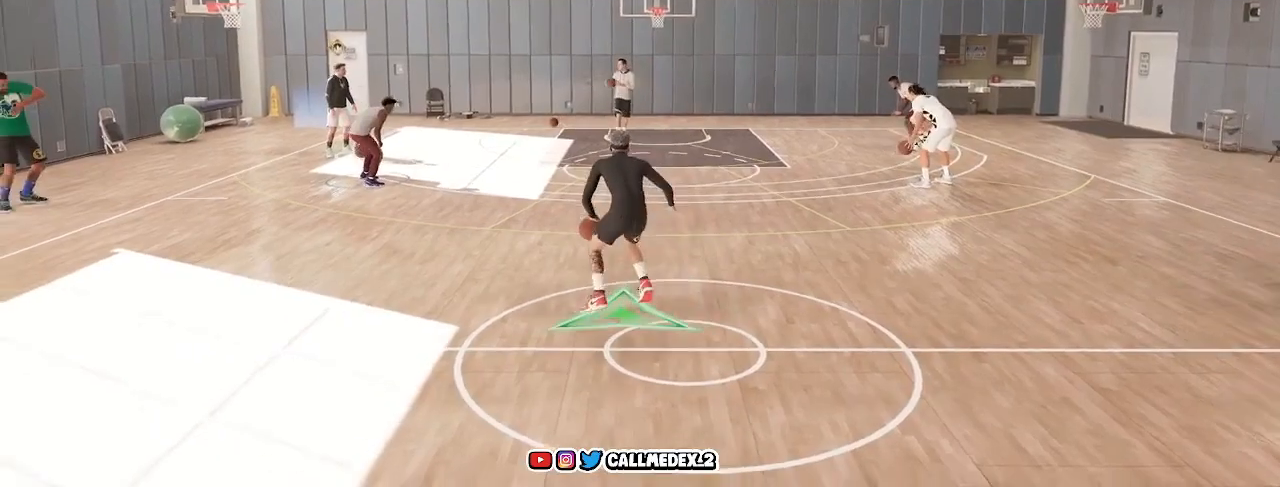
{"buttons": [], "left_stick": "center", "right_stick": "center", "events": []}
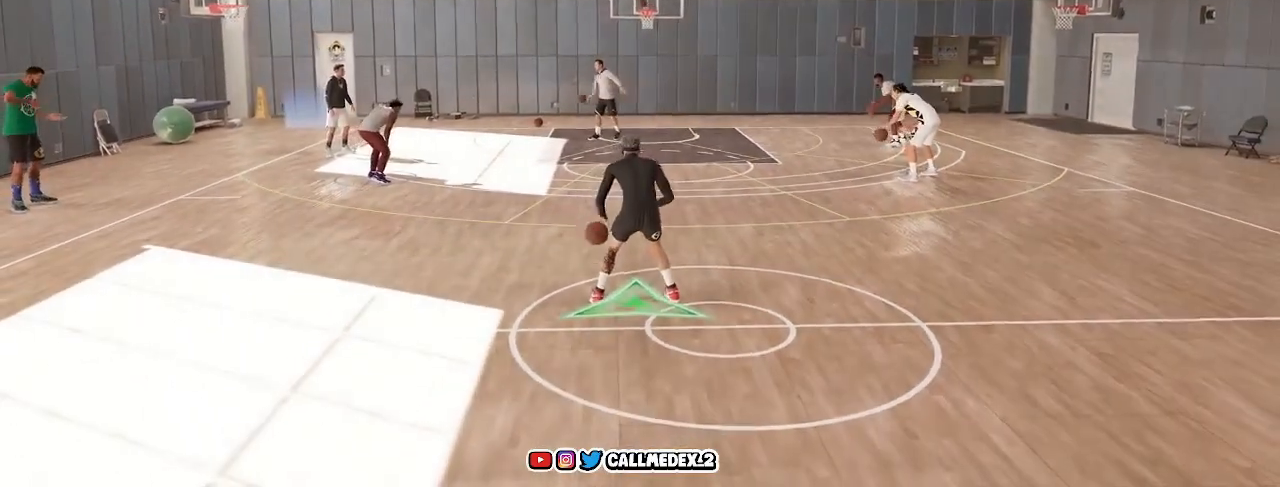
{"buttons": [], "left_stick": "center", "right_stick": "center", "events": []}
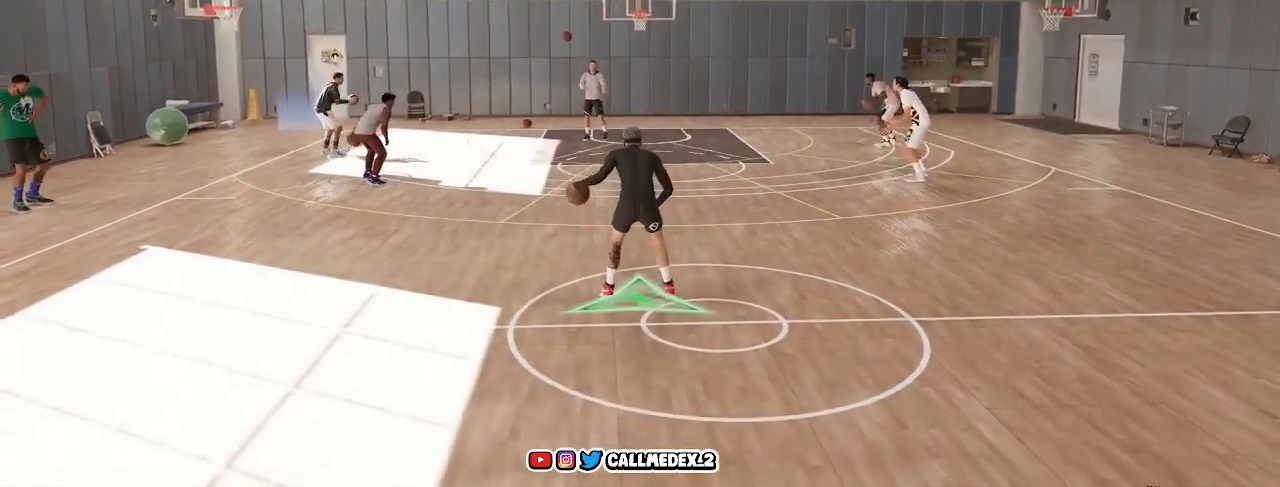
{"buttons": [], "left_stick": "center", "right_stick": "center", "events": []}
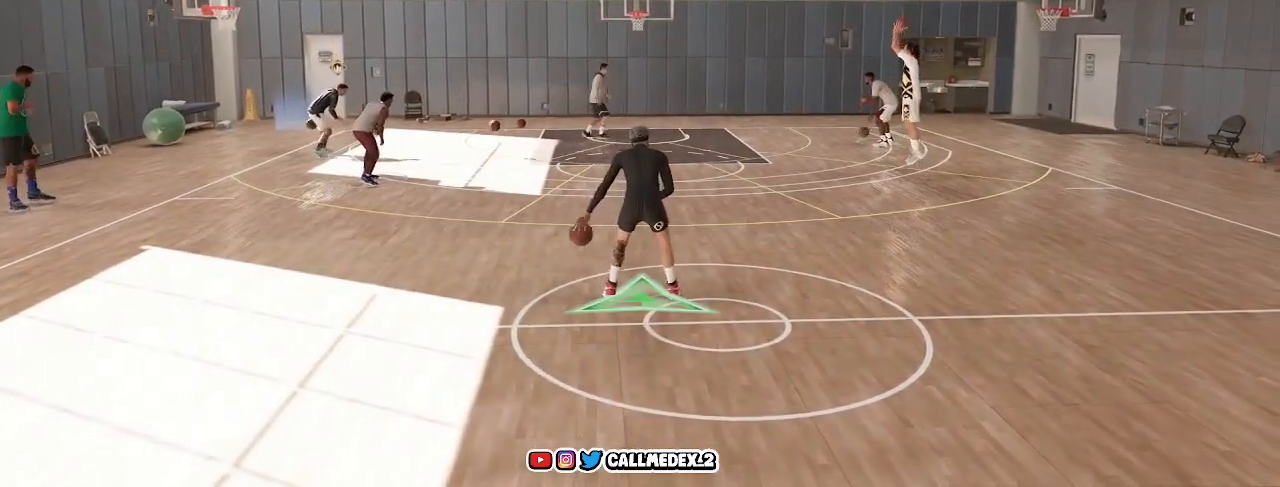
{"buttons": [], "left_stick": "right", "right_stick": "center", "events": [[267, "left_stick", "right"]]}
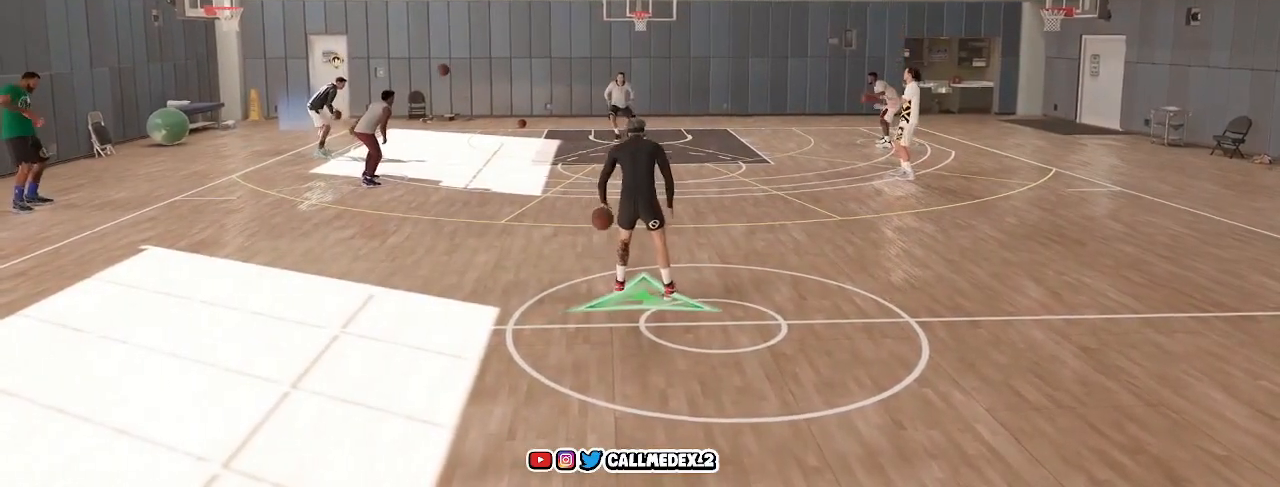
{"buttons": [], "left_stick": "right", "right_stick": "center", "events": []}
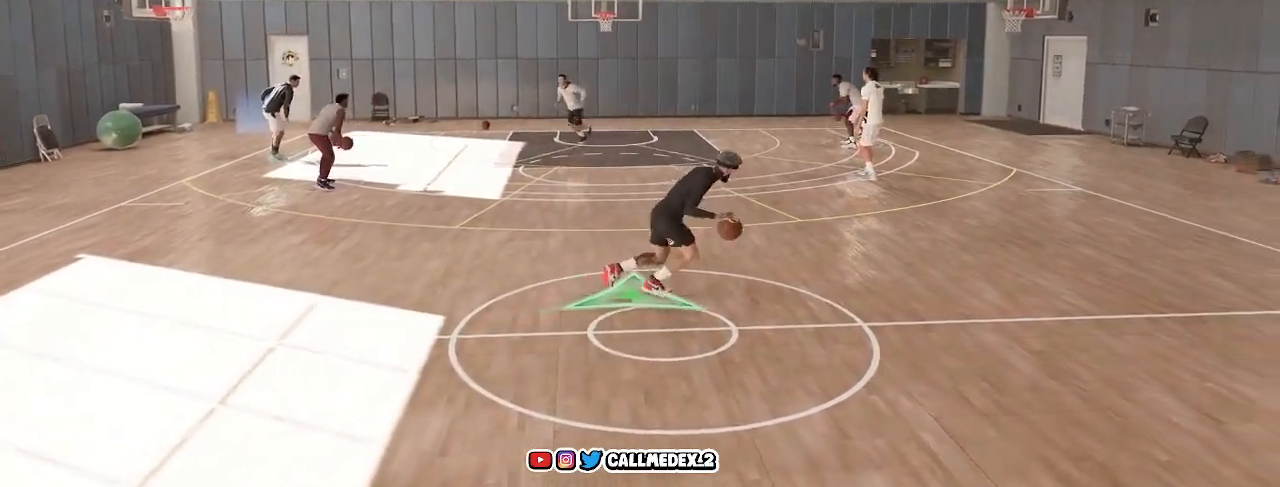
{"buttons": [], "left_stick": "left", "right_stick": "center", "events": [[17, "left_stick", "center"], [450, "left_stick", "left"]]}
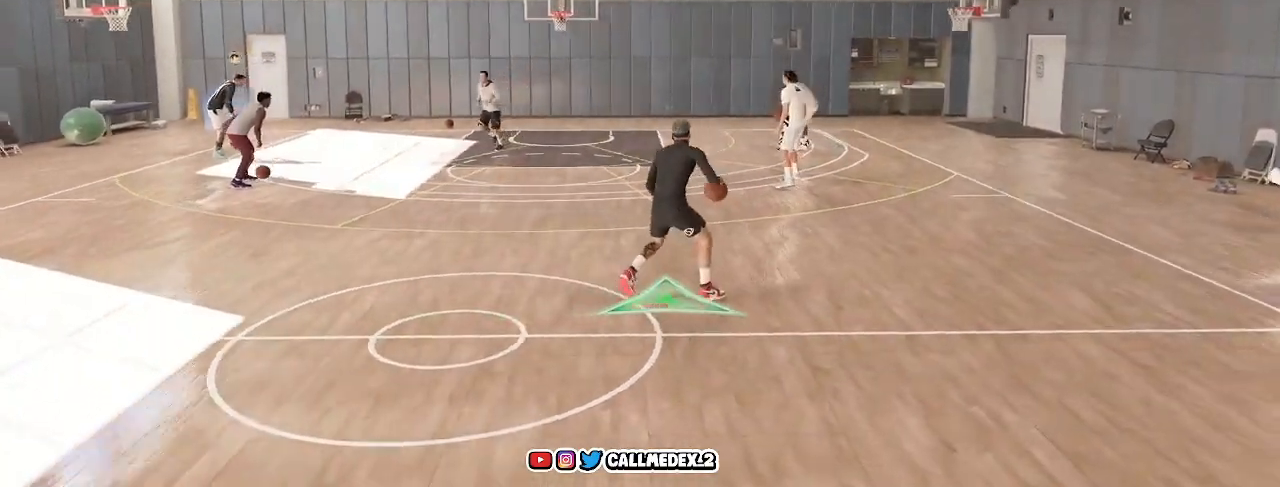
{"buttons": [], "left_stick": "left", "right_stick": "center", "events": []}
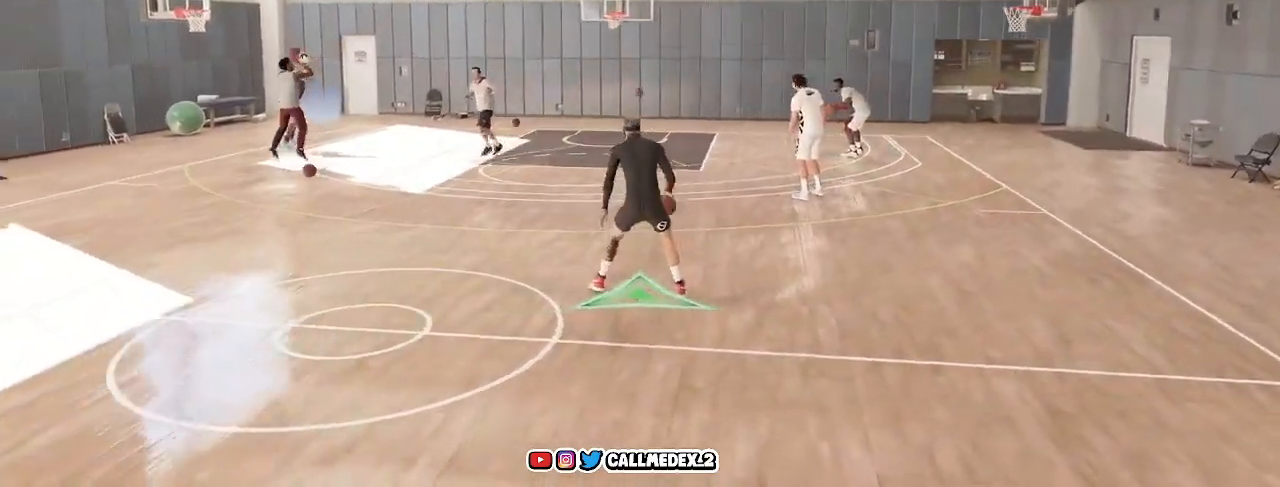
{"buttons": [], "left_stick": "left", "right_stick": "center", "events": []}
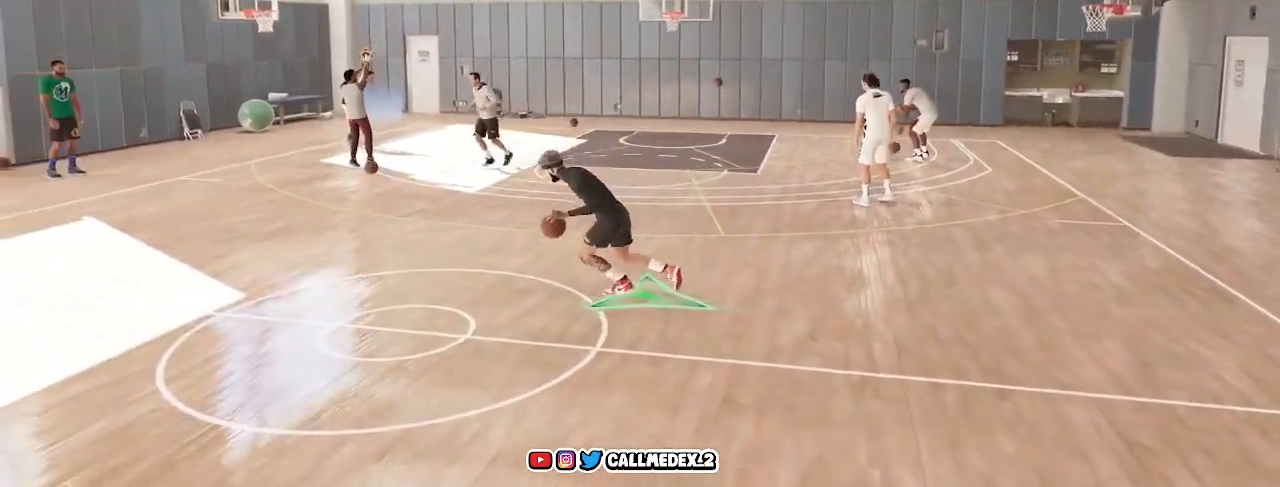
{"buttons": [], "left_stick": "left", "right_stick": "center", "events": []}
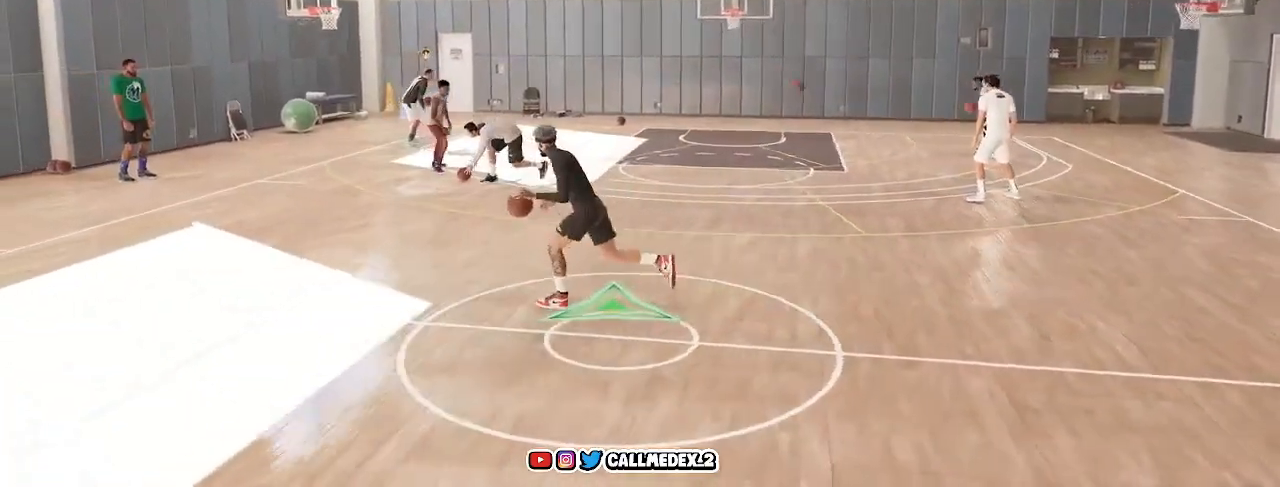
{"buttons": [], "left_stick": "center", "right_stick": "center", "events": [[467, "left_stick", "center"]]}
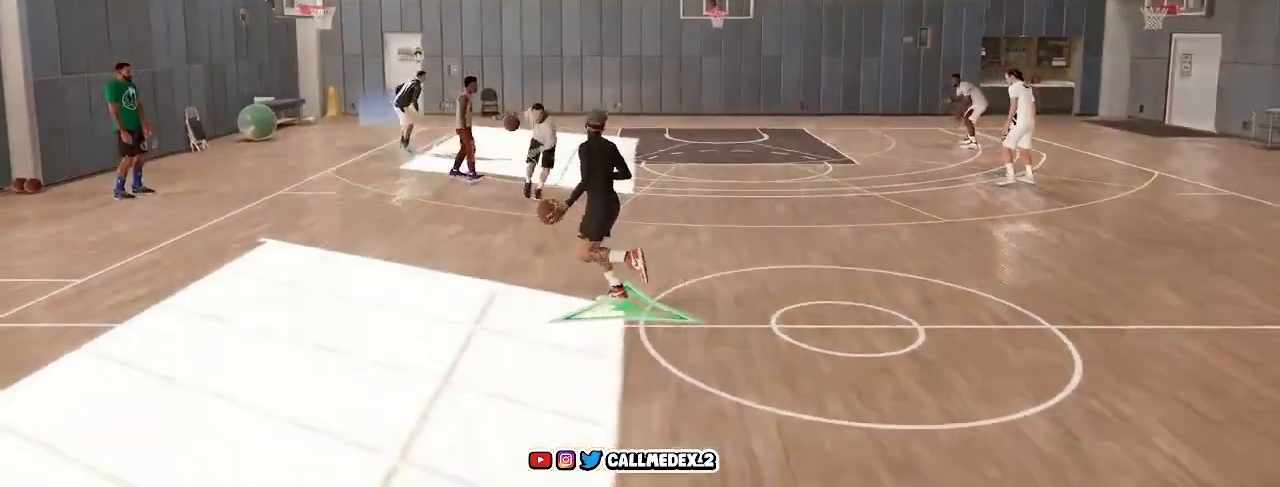
{"buttons": [], "left_stick": "right", "right_stick": "center", "events": [[367, "left_stick", "right"]]}
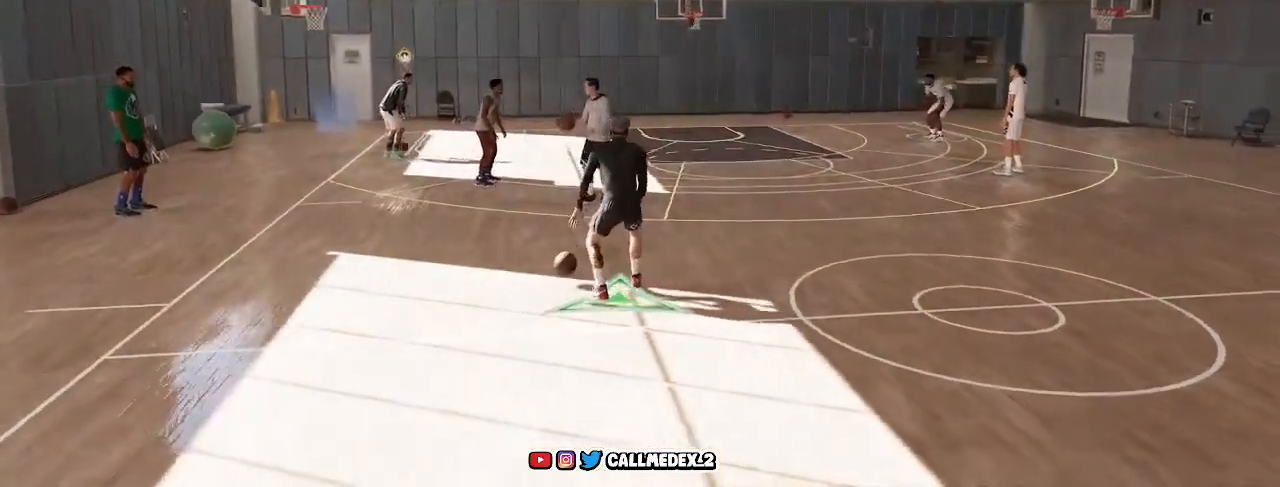
{"buttons": [], "left_stick": "right", "right_stick": "center", "events": []}
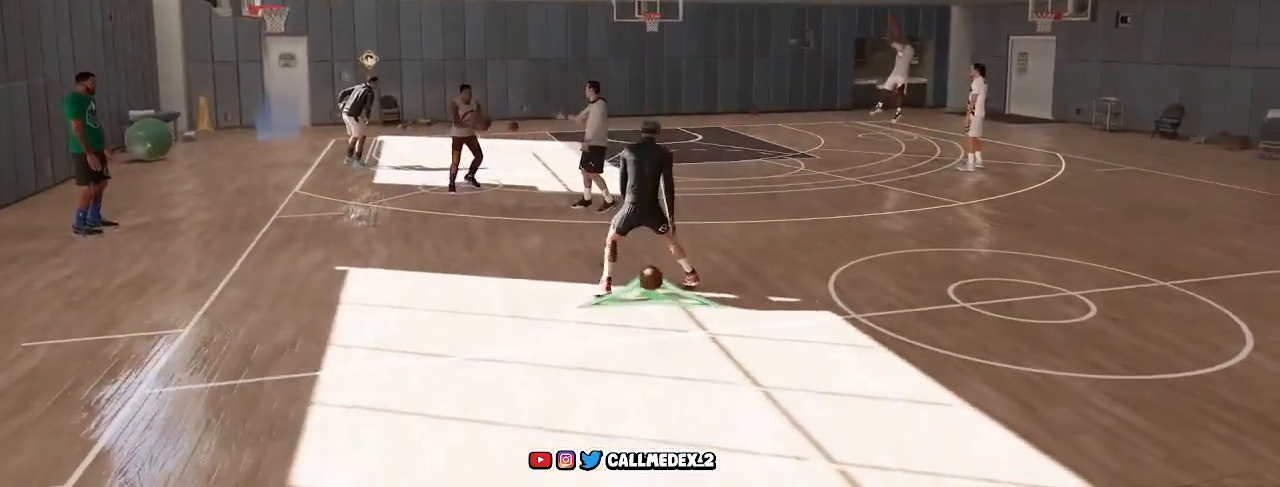
{"buttons": [], "left_stick": "center", "right_stick": "center", "events": [[500, "left_stick", "center"]]}